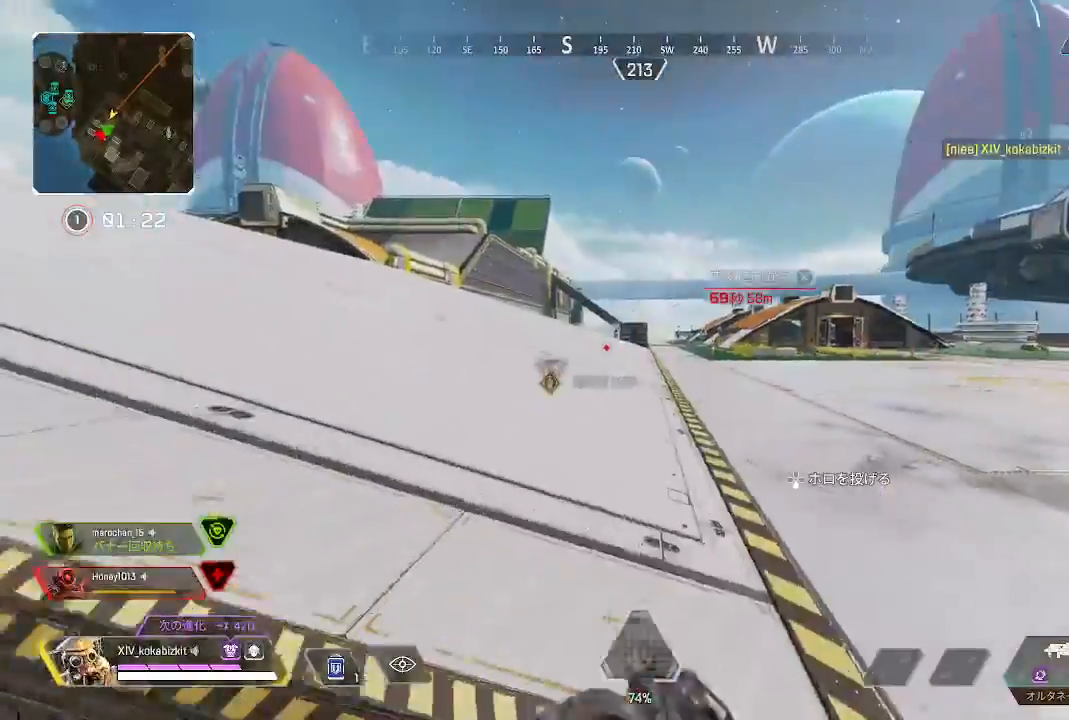
Gameplay with a controller (PlayStation layout); each line is a JSON object with the inputs held at the frame after it. "events" lists button and stick changes between this image and that frame as [ms after this image, input, new state], when the widget could be followed in between. Not read: L3 R3 SELECT START.
{"buttons": ["L2"], "left_stick": "down-left", "right_stick": "center", "events": [[67, "L2", "down"], [83, "right_stick", "up"], [150, "right_stick", "up-left"], [200, "left_stick", "down"], [283, "right_stick", "right"], [333, "left_stick", "down-right"], [467, "right_stick", "center"], [500, "left_stick", "down-left"]]}
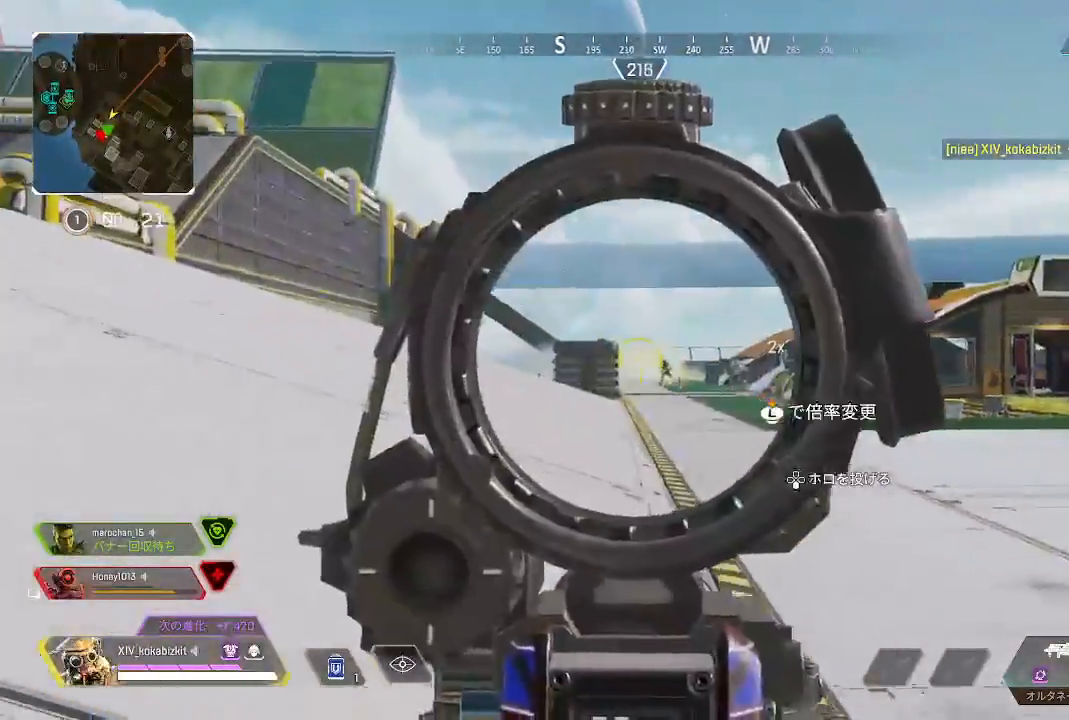
{"buttons": ["L2"], "left_stick": "down", "right_stick": "right", "events": [[150, "left_stick", "right"], [400, "right_stick", "right"], [433, "left_stick", "down"]]}
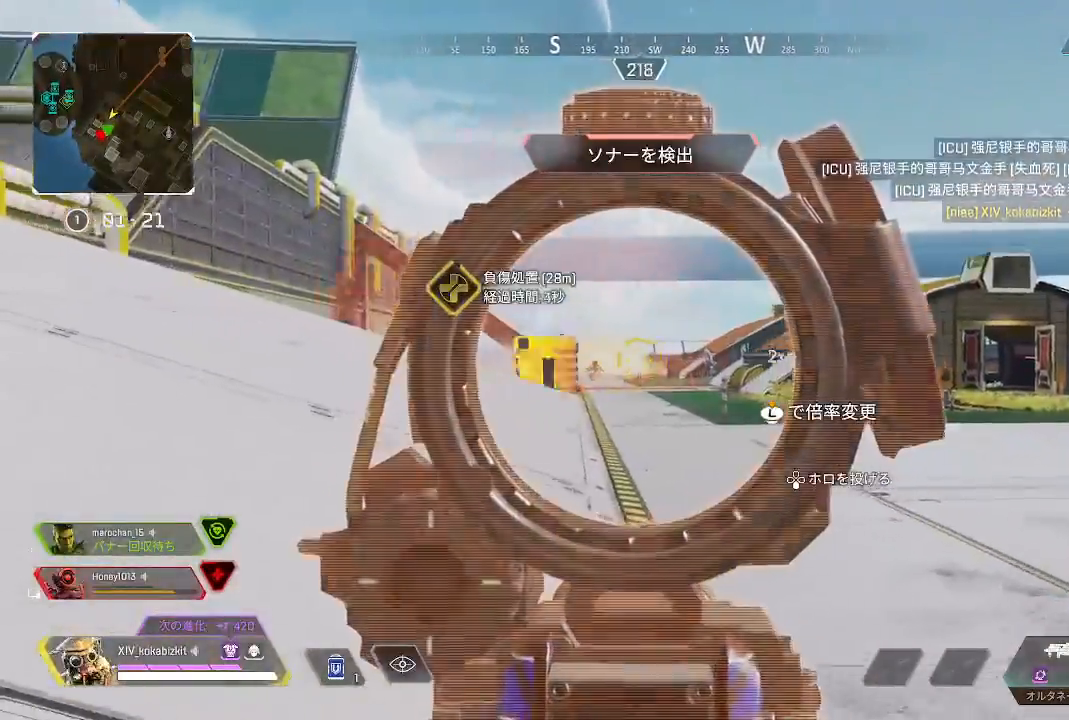
{"buttons": ["L2"], "left_stick": "up", "right_stick": "up", "events": [[33, "left_stick", "down-left"], [233, "left_stick", "left"], [283, "right_stick", "center"], [417, "left_stick", "up"], [467, "right_stick", "up"]]}
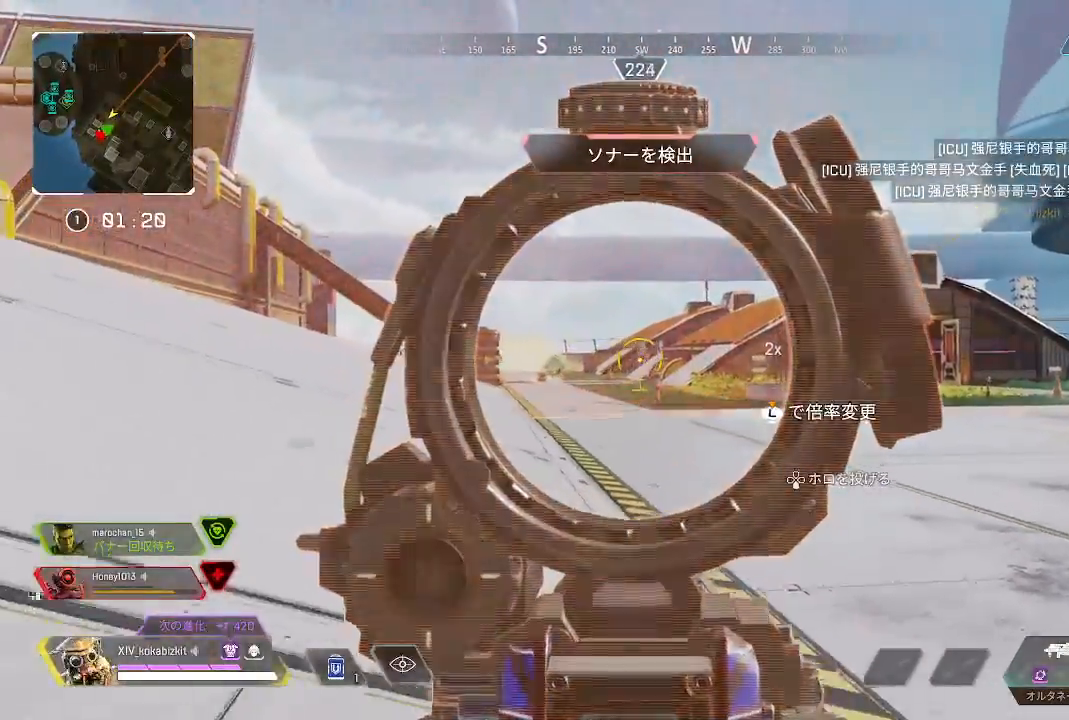
{"buttons": ["L2"], "left_stick": "down-left", "right_stick": "center", "events": [[33, "R1", "down"], [33, "right_stick", "center"], [83, "right_stick", "down"], [217, "left_stick", "left"], [233, "R1", "up"], [267, "left_stick", "down-left"], [317, "right_stick", "center"], [367, "right_stick", "left"], [500, "right_stick", "center"]]}
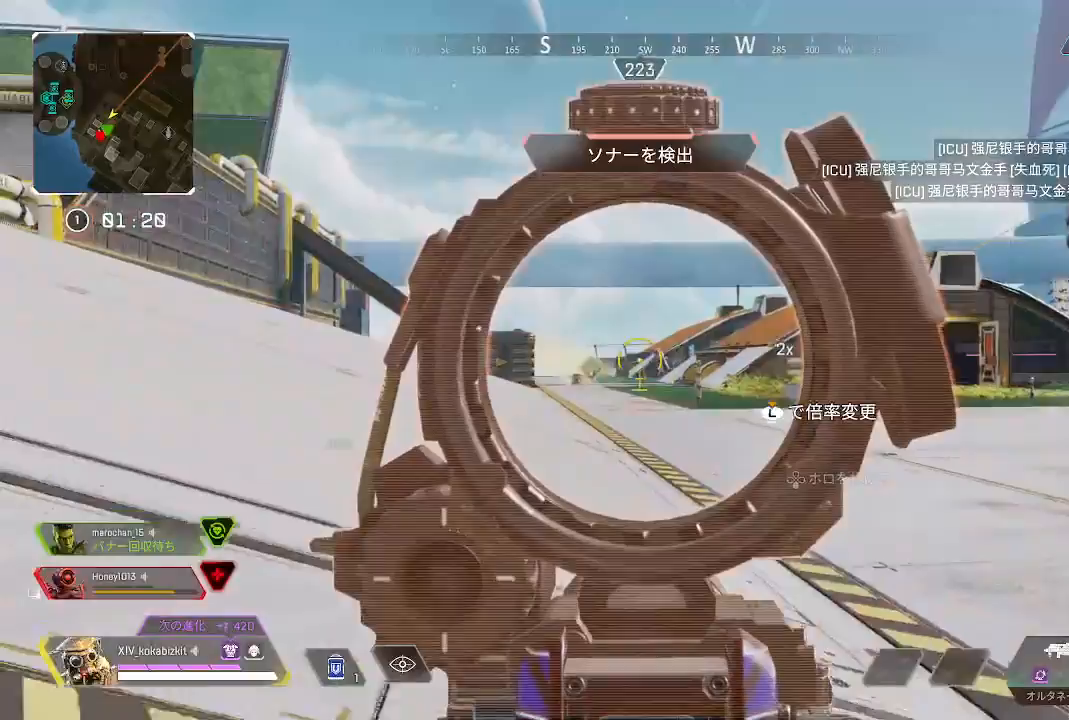
{"buttons": ["L2", "R1"], "left_stick": "up-right", "right_stick": "center", "events": [[33, "left_stick", "center"], [100, "left_stick", "up-right"], [233, "right_stick", "down-left"], [250, "R1", "down"], [300, "left_stick", "left"], [400, "left_stick", "center"], [433, "right_stick", "center"], [467, "left_stick", "up-right"]]}
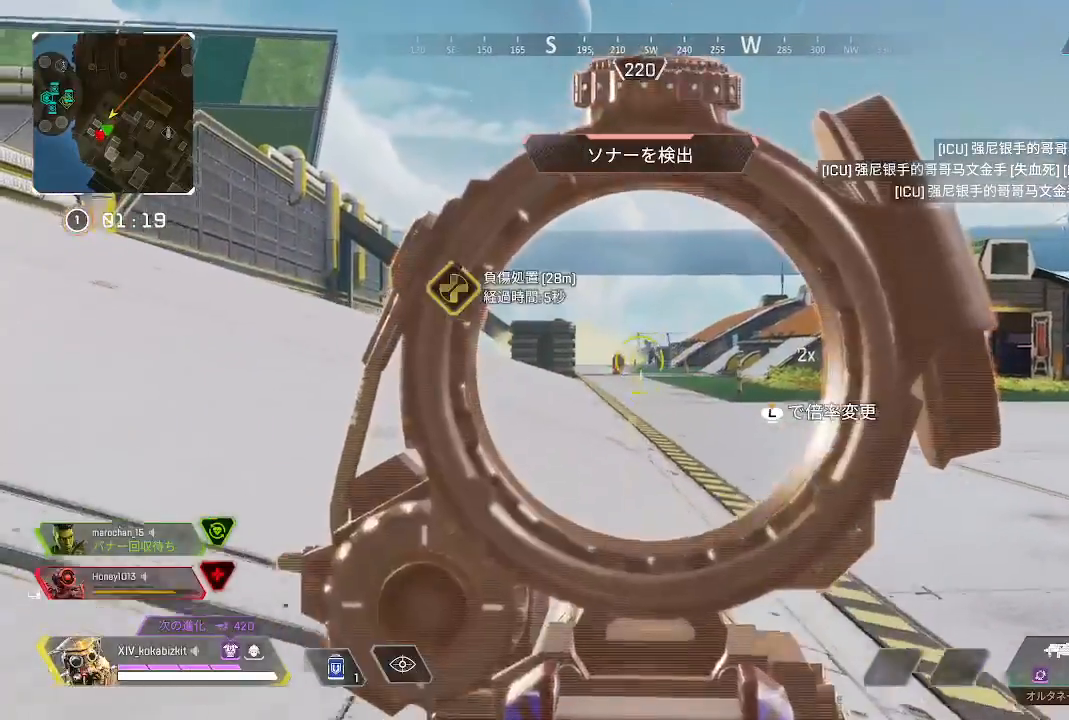
{"buttons": ["L2", "R1"], "left_stick": "center", "right_stick": "down-left", "events": [[117, "right_stick", "down-left"], [167, "left_stick", "up"], [267, "left_stick", "up-right"], [267, "right_stick", "center"], [450, "right_stick", "down-left"], [483, "left_stick", "center"]]}
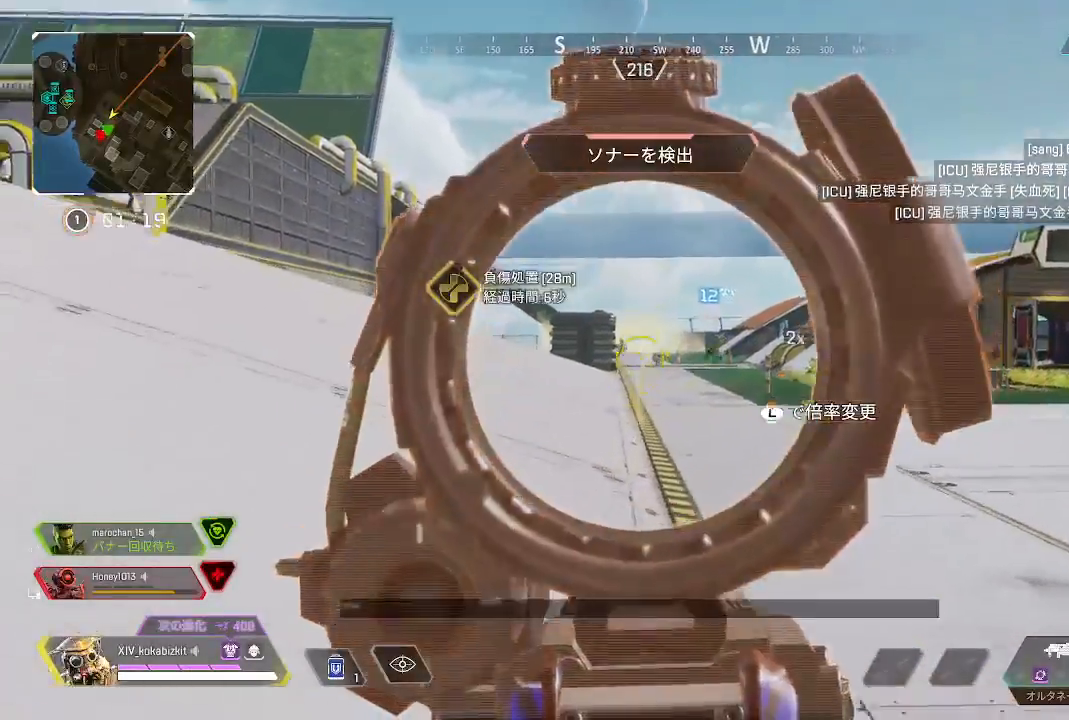
{"buttons": ["R2"], "left_stick": "up", "right_stick": "center"}
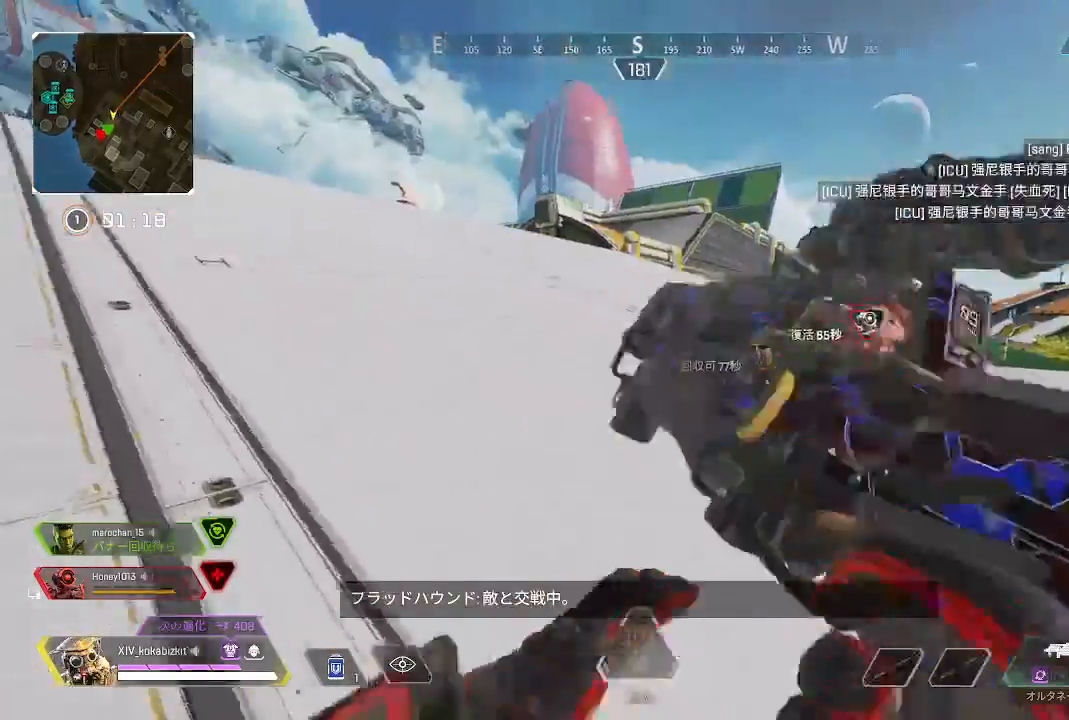
{"buttons": [], "left_stick": "up", "right_stick": "left", "events": [[17, "R2", "up"], [133, "right_stick", "right"], [250, "right_stick", "center"], [483, "right_stick", "left"]]}
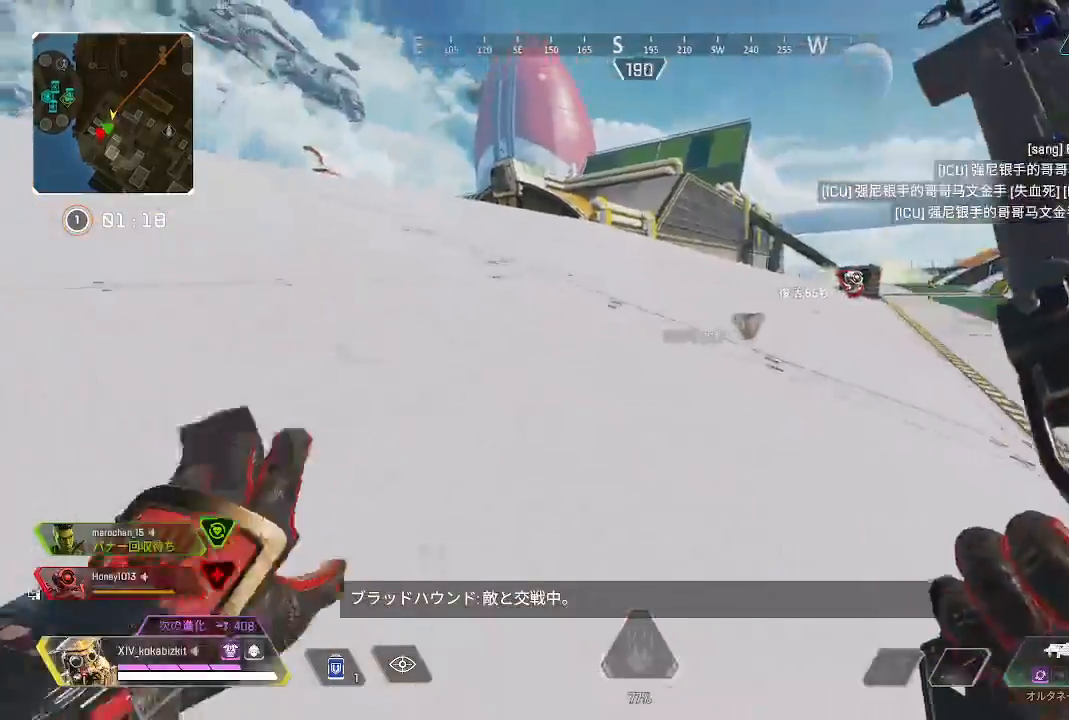
{"buttons": [], "left_stick": "up", "right_stick": "center", "events": [[150, "right_stick", "center"]]}
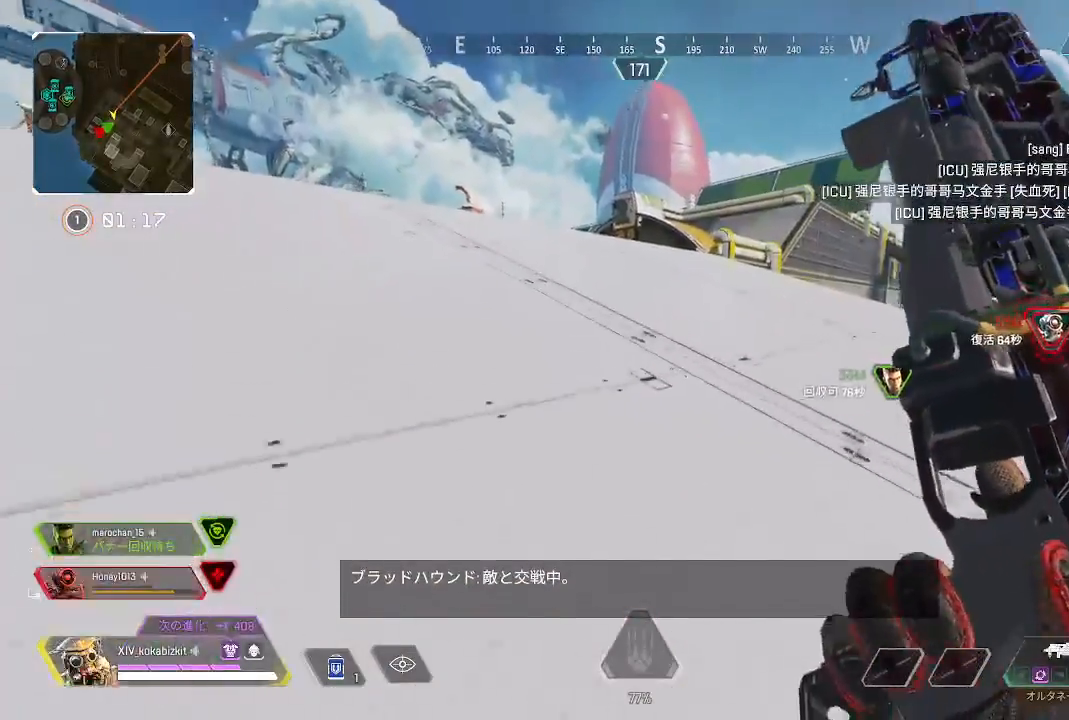
{"buttons": [], "left_stick": "up", "right_stick": "center", "events": [[400, "right_stick", "right"], [500, "right_stick", "center"]]}
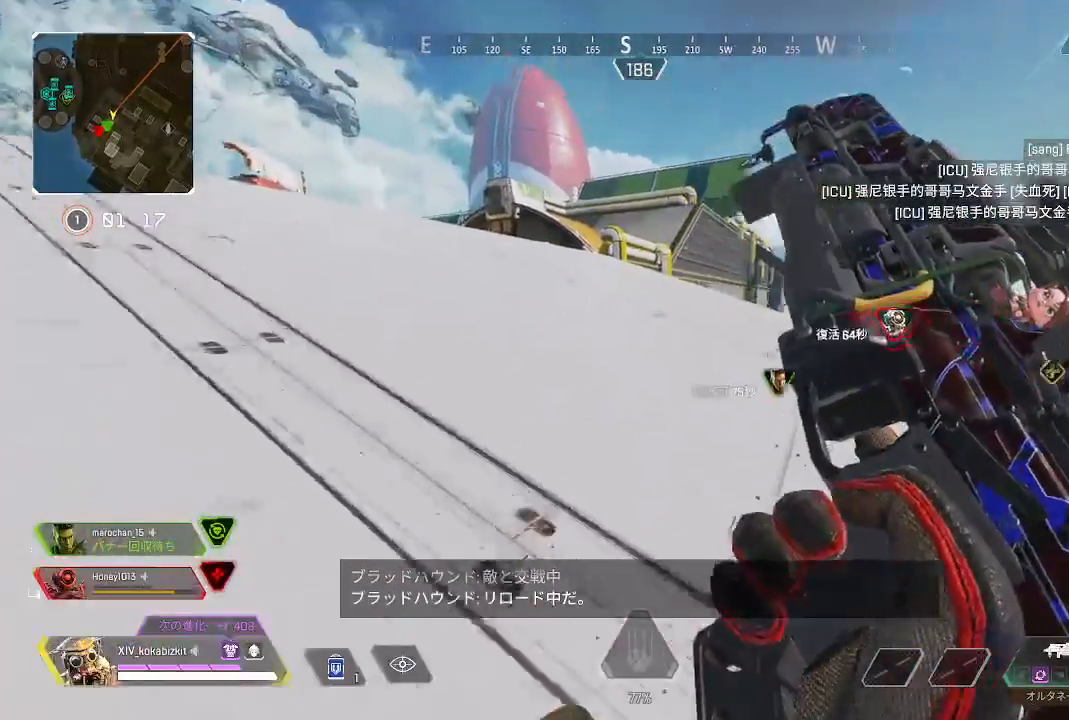
{"buttons": [], "left_stick": "up", "right_stick": "center", "events": [[167, "TRIANGLE", "down"], [433, "TRIANGLE", "up"]]}
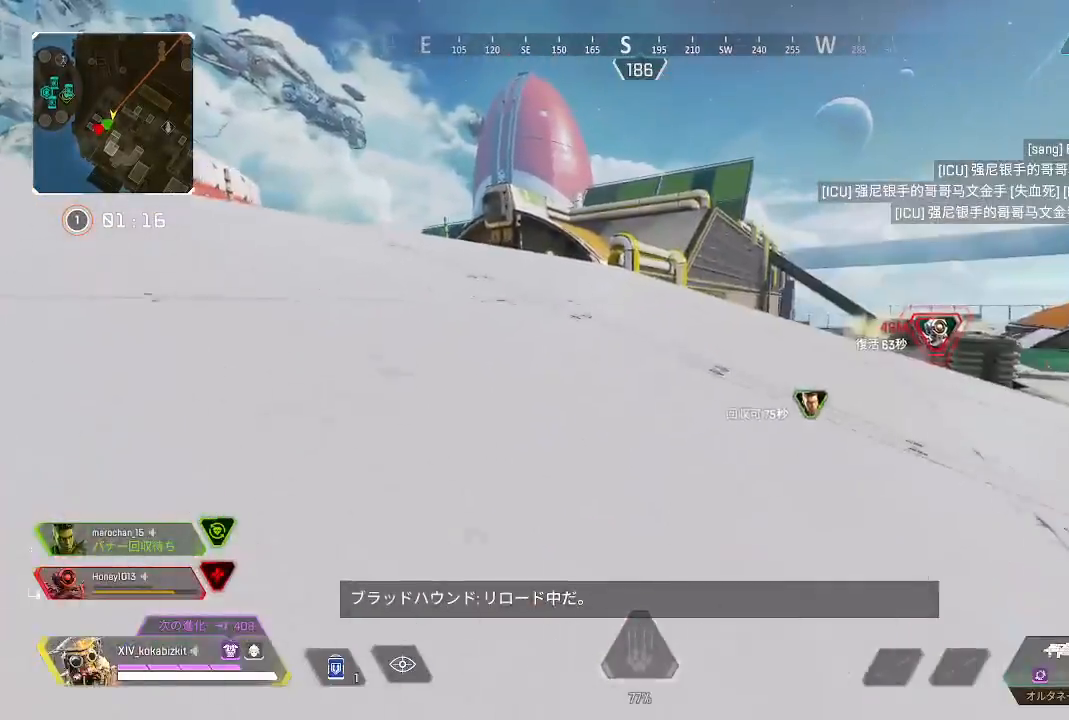
{"buttons": ["L1"], "left_stick": "up", "right_stick": "center", "events": [[400, "L1", "down"]]}